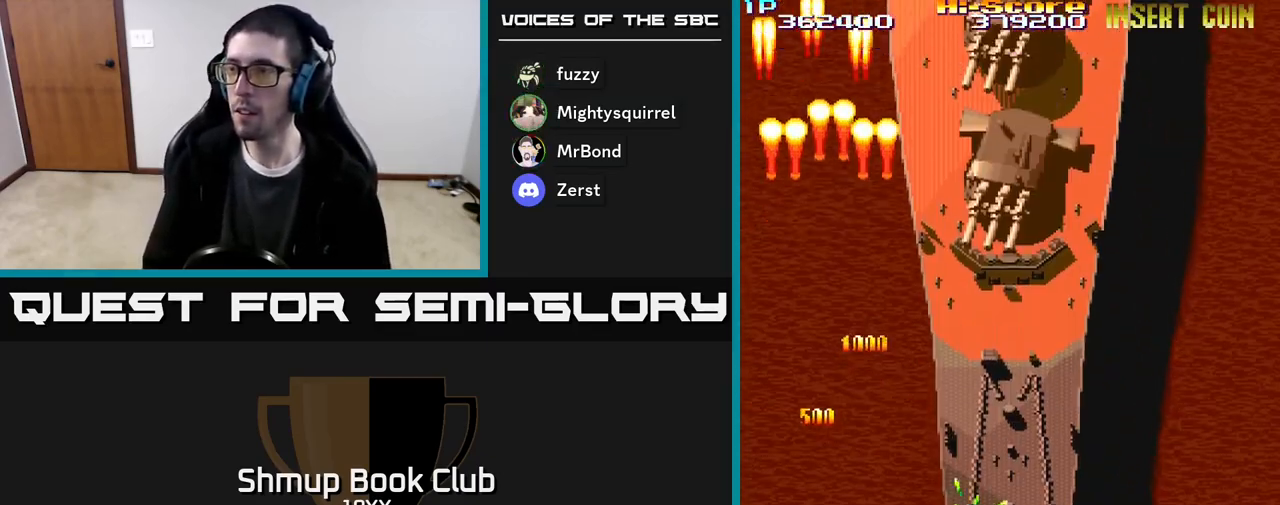
Gameplay with a controller (Xbox layout); each line is a JSON object with the inputs held at the frame after it. "events" lists button and stick changes between this image and that frame as [ms after this image, input, new state], when the widget could be followed in between. Not read: left_stick right_stick.
{"buttons": ["R2", "DPAD_DOWN"], "events": [[233, "DPAD_RIGHT", "up"], [250, "DPAD_UP", "down"], [300, "DPAD_LEFT", "down"], [350, "A", "up"], [383, "DPAD_LEFT", "up"], [400, "DPAD_UP", "up"], [433, "DPAD_DOWN", "down"]]}
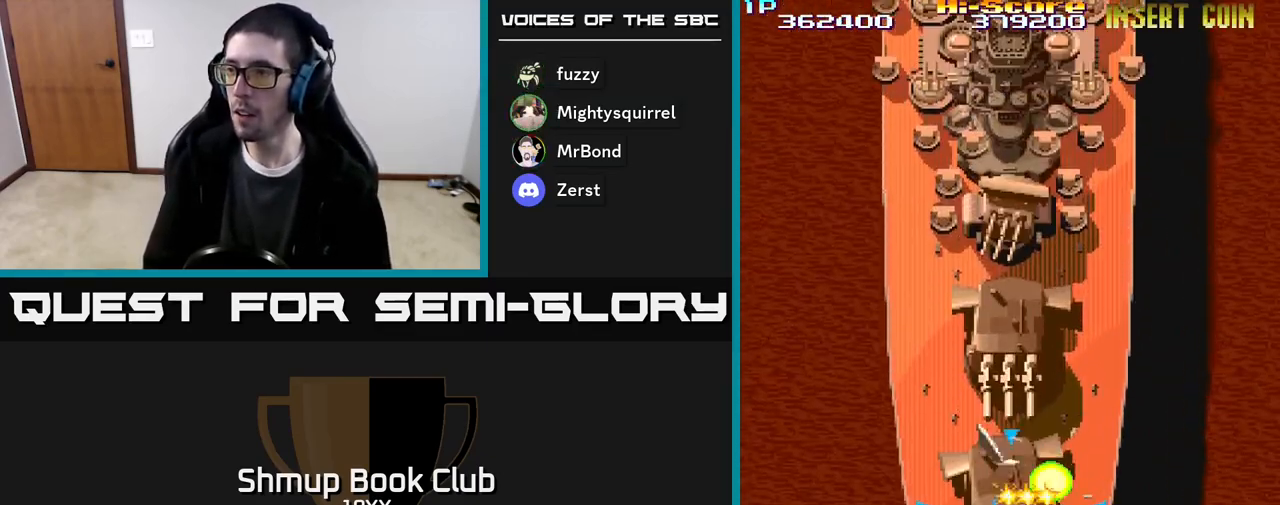
{"buttons": ["R2", "DPAD_UP"], "events": [[67, "DPAD_LEFT", "down"], [183, "DPAD_LEFT", "up"], [217, "DPAD_DOWN", "up"], [233, "DPAD_UP", "down"]]}
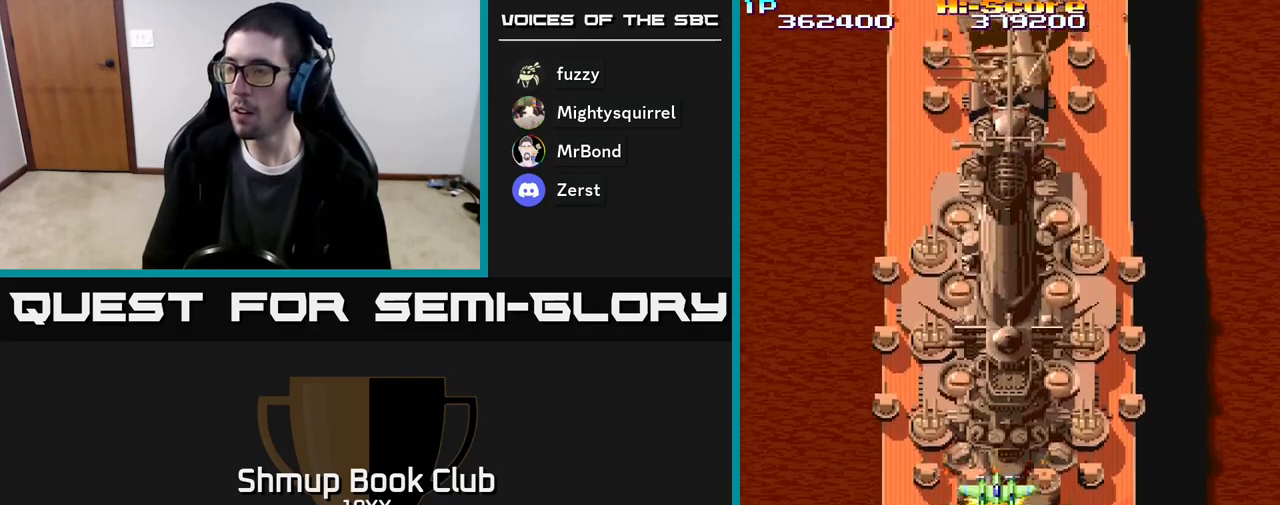
{"buttons": ["R2", "DPAD_UP"], "events": []}
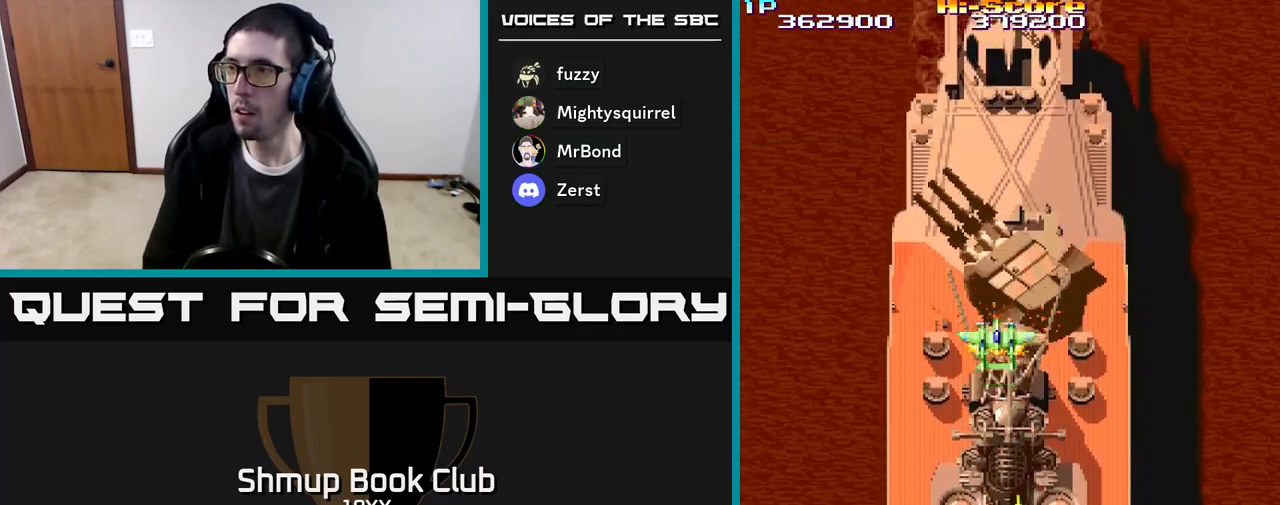
{"buttons": ["A", "R2"], "events": [[200, "A", "down"], [283, "DPAD_RIGHT", "down"], [300, "DPAD_UP", "up"], [383, "DPAD_RIGHT", "up"]]}
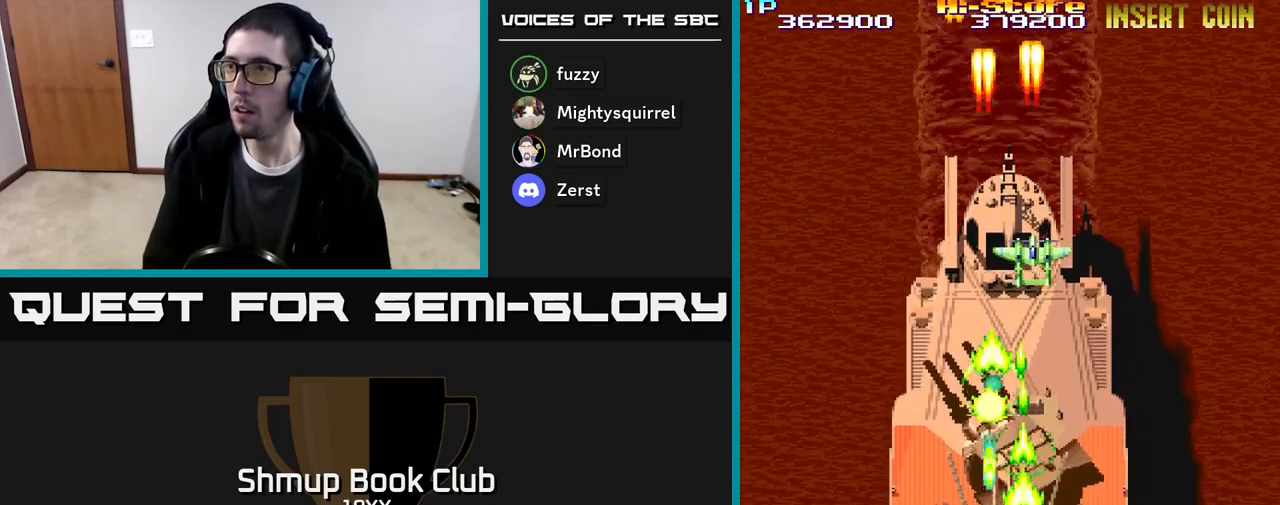
{"buttons": ["A", "R2", "DPAD_DOWN"], "events": [[17, "DPAD_LEFT", "down"], [100, "DPAD_LEFT", "up"], [250, "DPAD_DOWN", "down"]]}
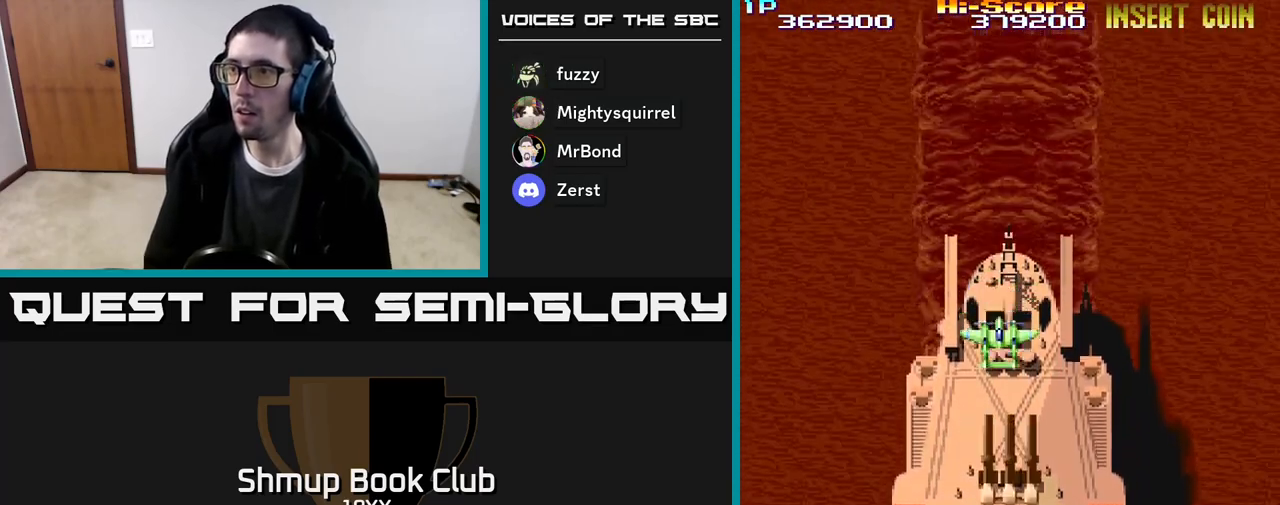
{"buttons": ["R2", "DPAD_LEFT"], "events": [[250, "DPAD_RIGHT", "down"], [283, "DPAD_DOWN", "up"], [300, "DPAD_RIGHT", "up"], [300, "DPAD_UP", "down"], [317, "A", "up"], [433, "DPAD_LEFT", "down"], [483, "DPAD_UP", "up"]]}
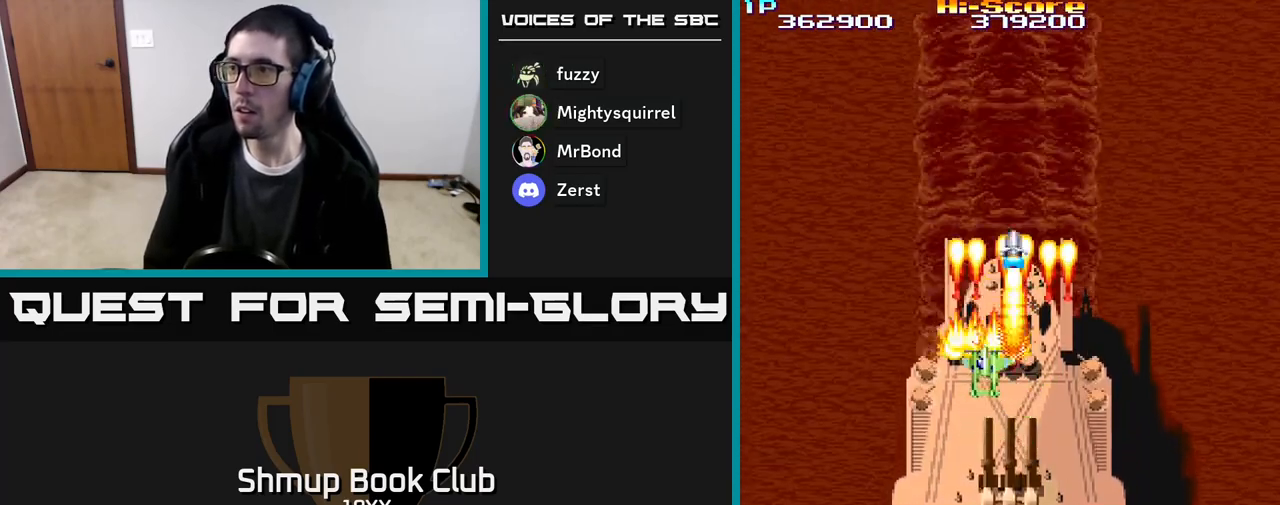
{"buttons": ["A", "R2"], "events": [[133, "DPAD_DOWN", "down"], [133, "DPAD_LEFT", "up"], [183, "A", "down"], [233, "DPAD_RIGHT", "down"], [417, "DPAD_DOWN", "up"], [450, "DPAD_RIGHT", "up"]]}
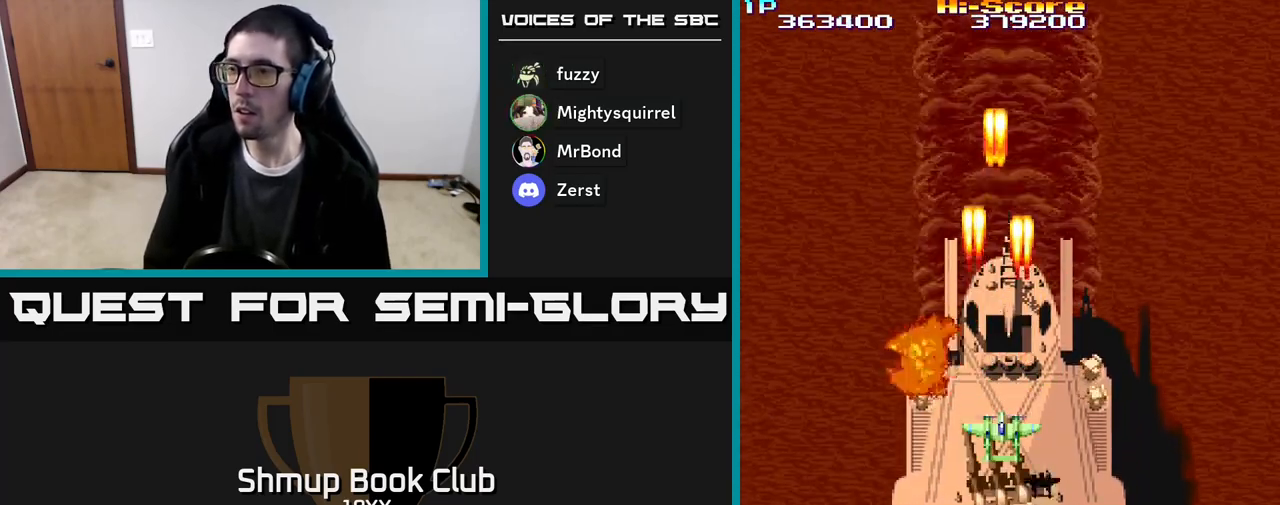
{"buttons": ["A", "R2"], "events": []}
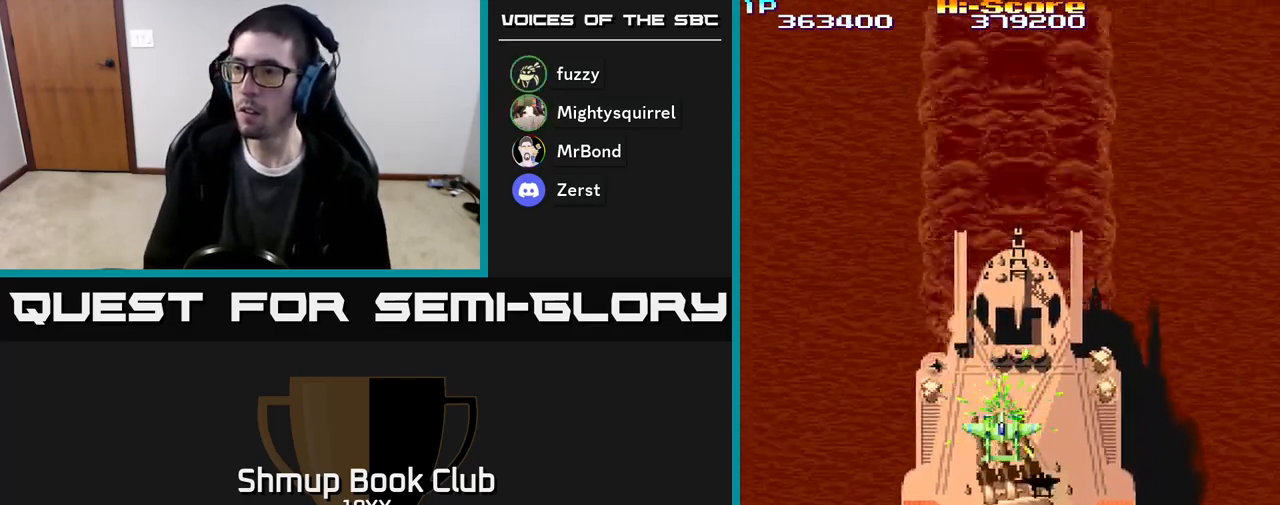
{"buttons": ["A", "R2"], "events": [[67, "DPAD_RIGHT", "down"], [167, "DPAD_RIGHT", "up"]]}
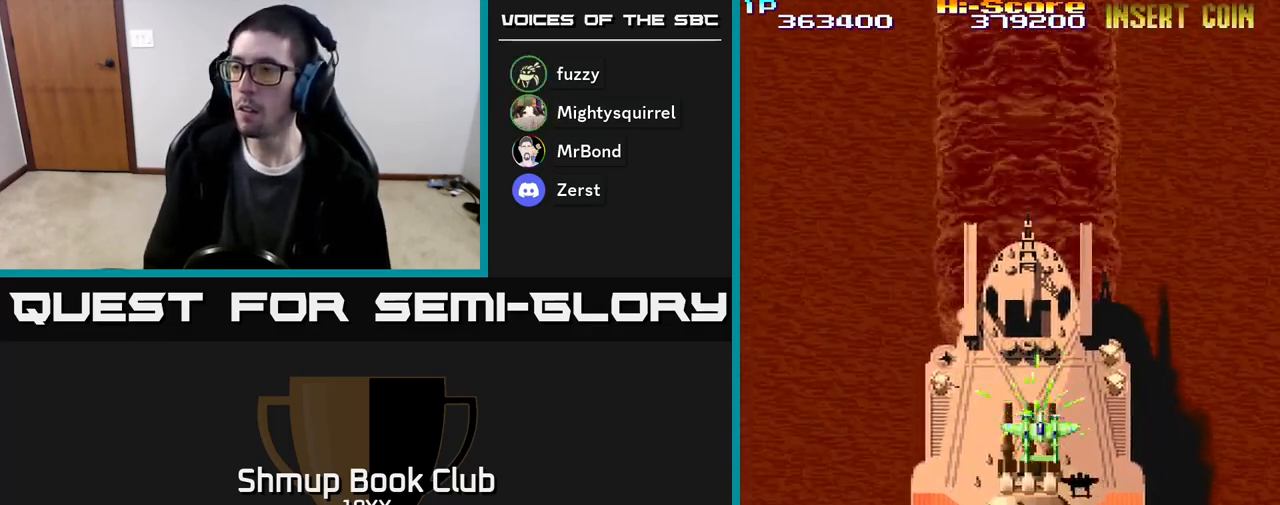
{"buttons": ["A", "X", "R2", "DPAD_DOWN"], "events": [[67, "X", "down"], [467, "DPAD_DOWN", "down"]]}
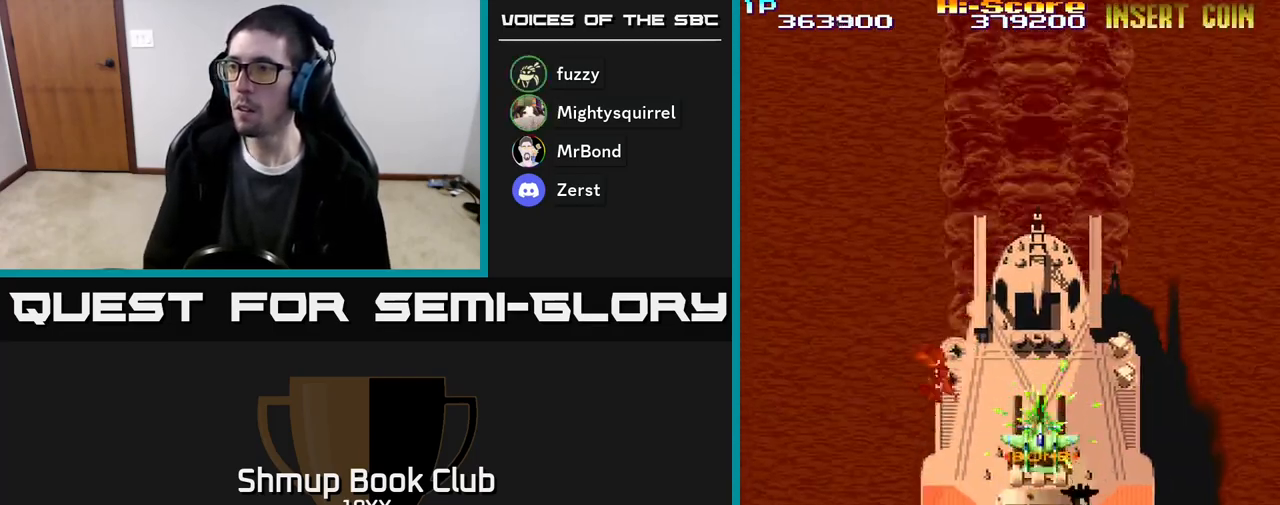
{"buttons": ["A", "X", "R2"], "events": [[100, "DPAD_DOWN", "up"]]}
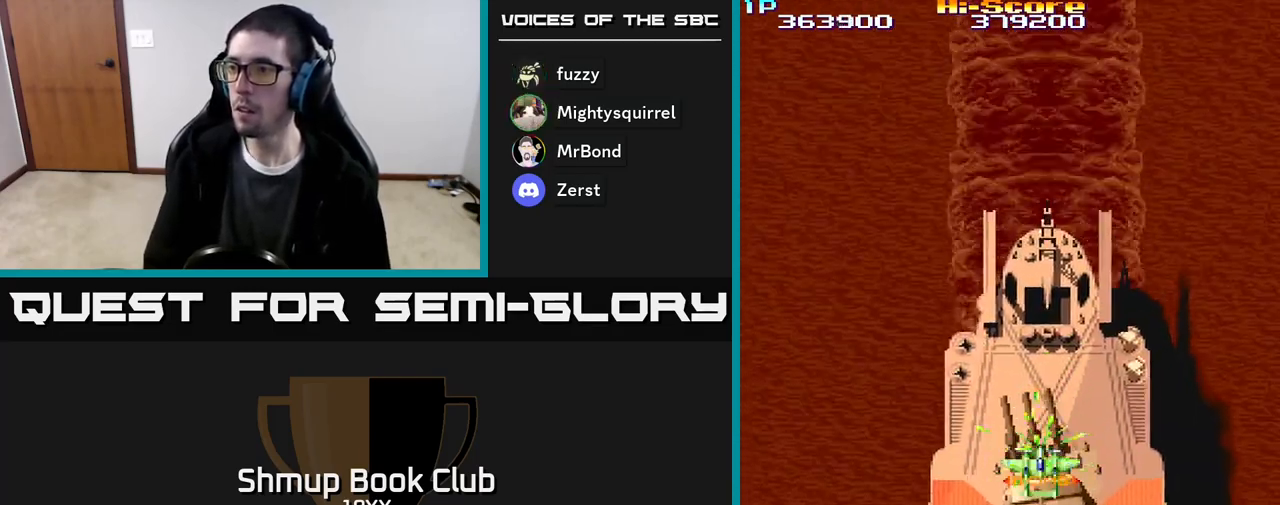
{"buttons": ["A", "X", "R2"], "events": [[67, "DPAD_RIGHT", "down"], [150, "DPAD_RIGHT", "up"], [450, "DPAD_RIGHT", "down"], [483, "DPAD_RIGHT", "up"]]}
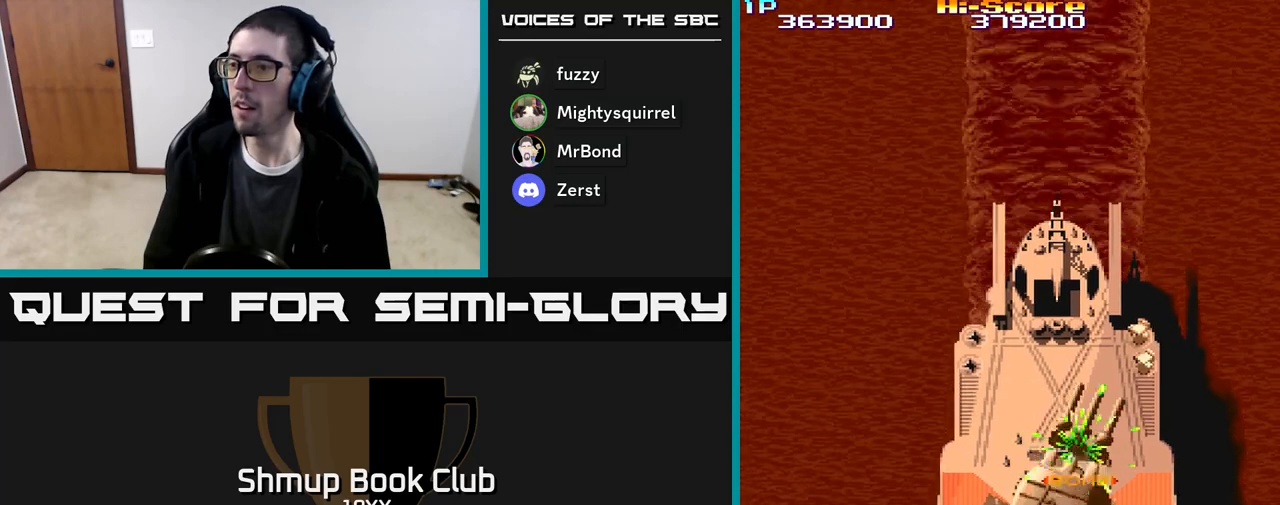
{"buttons": ["A", "X", "R2"], "events": []}
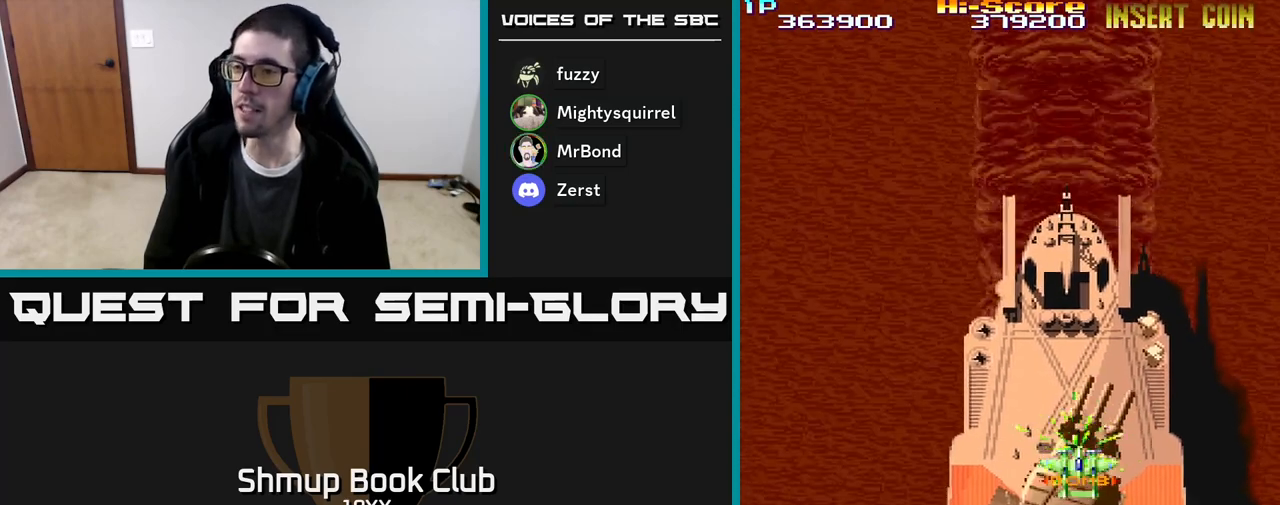
{"buttons": ["A", "X", "R2"], "events": []}
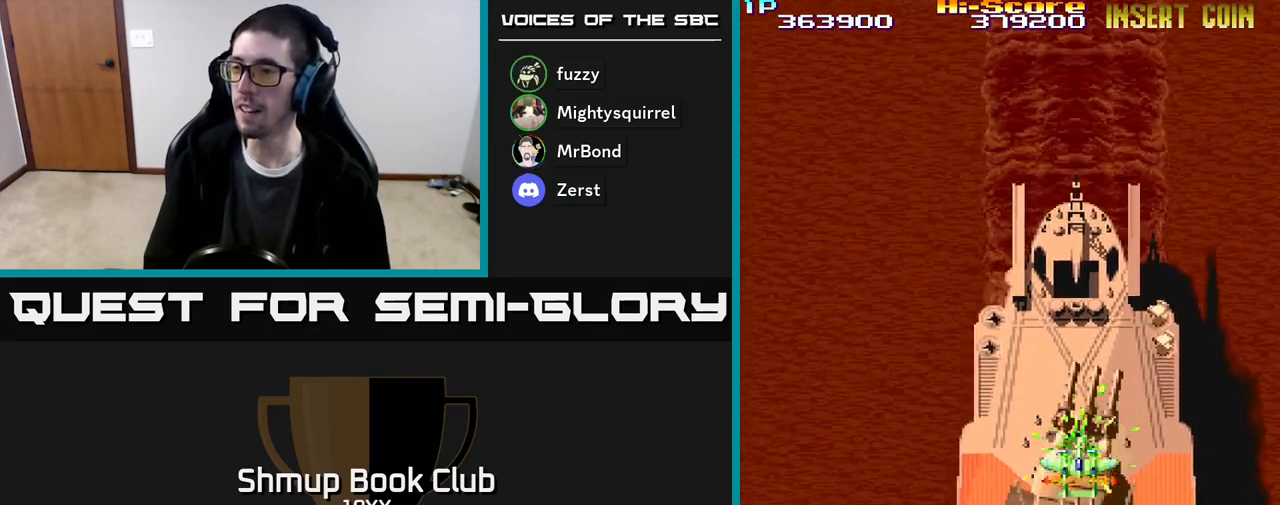
{"buttons": ["A", "X", "R2"], "events": []}
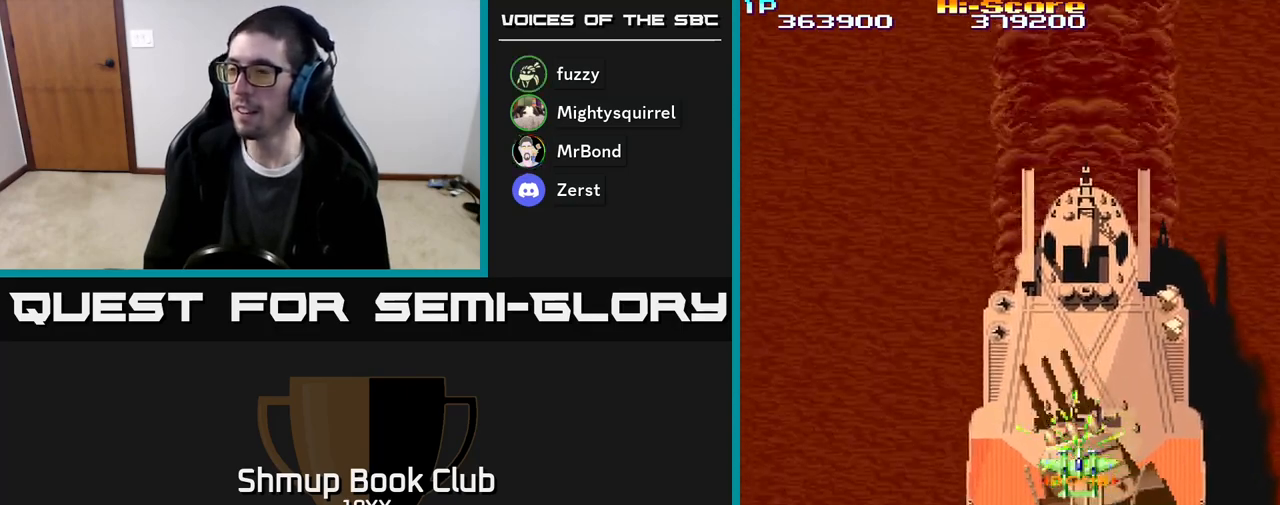
{"buttons": ["A", "X", "R2"], "events": []}
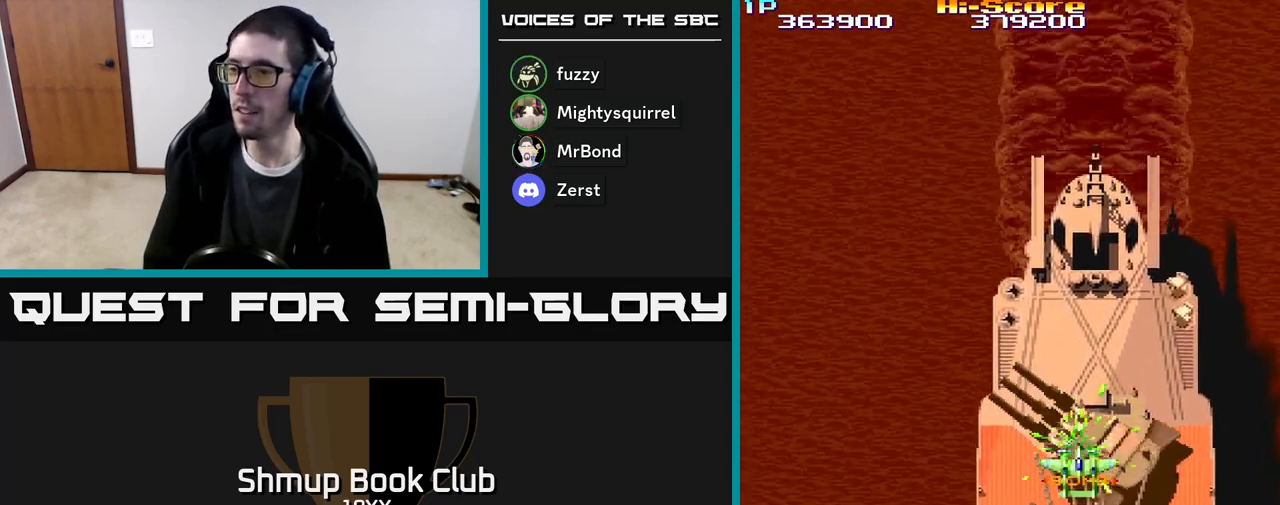
{"buttons": ["A", "X", "R2"], "events": []}
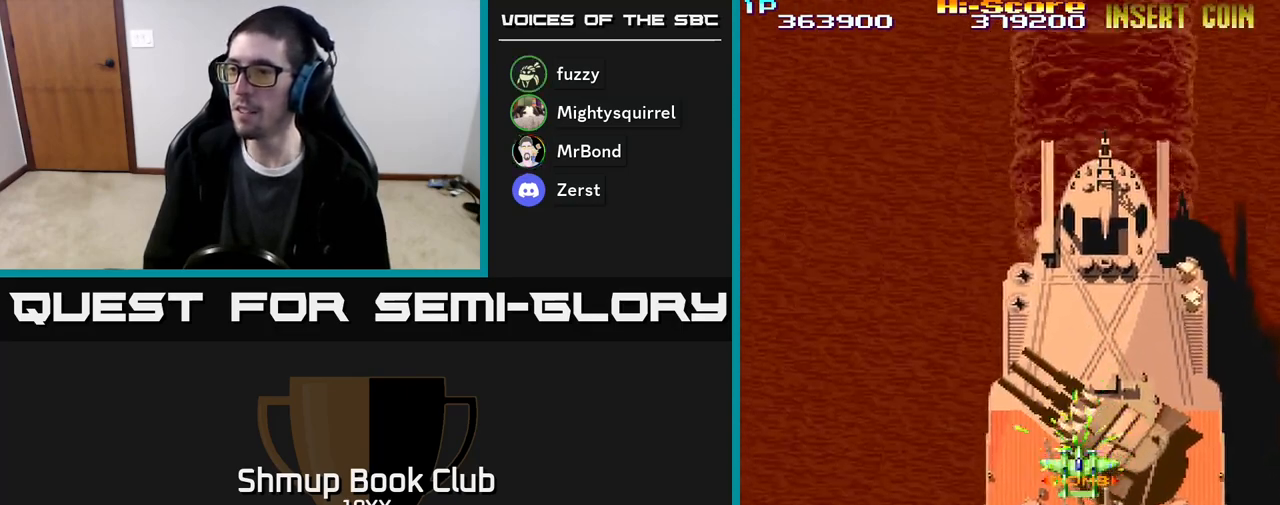
{"buttons": ["A", "X", "R2"], "events": [[117, "DPAD_RIGHT", "down"], [233, "DPAD_RIGHT", "up"]]}
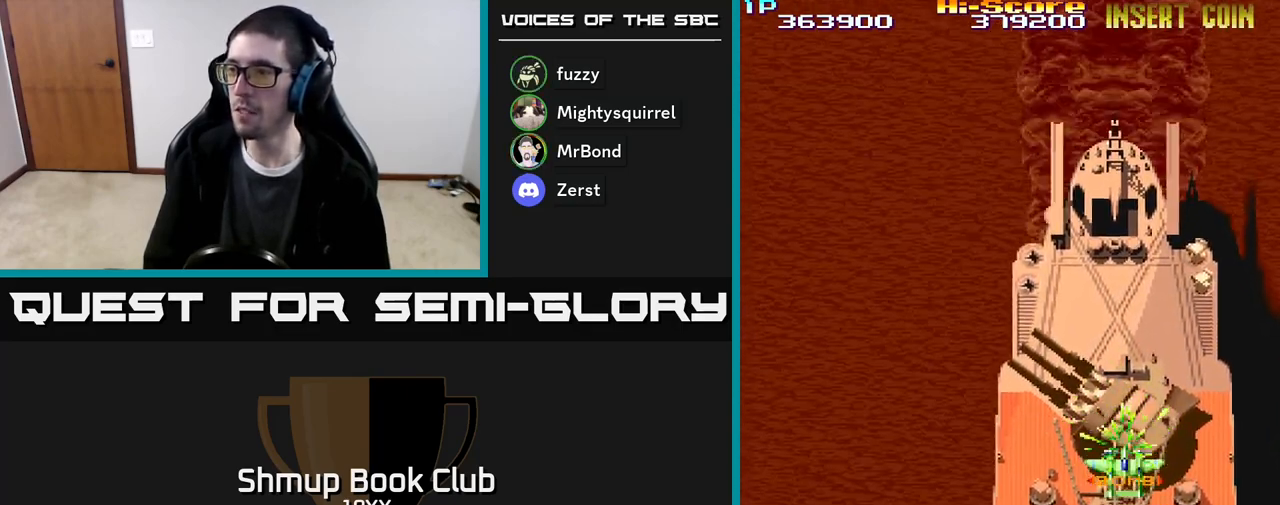
{"buttons": ["A", "X", "R2"], "events": []}
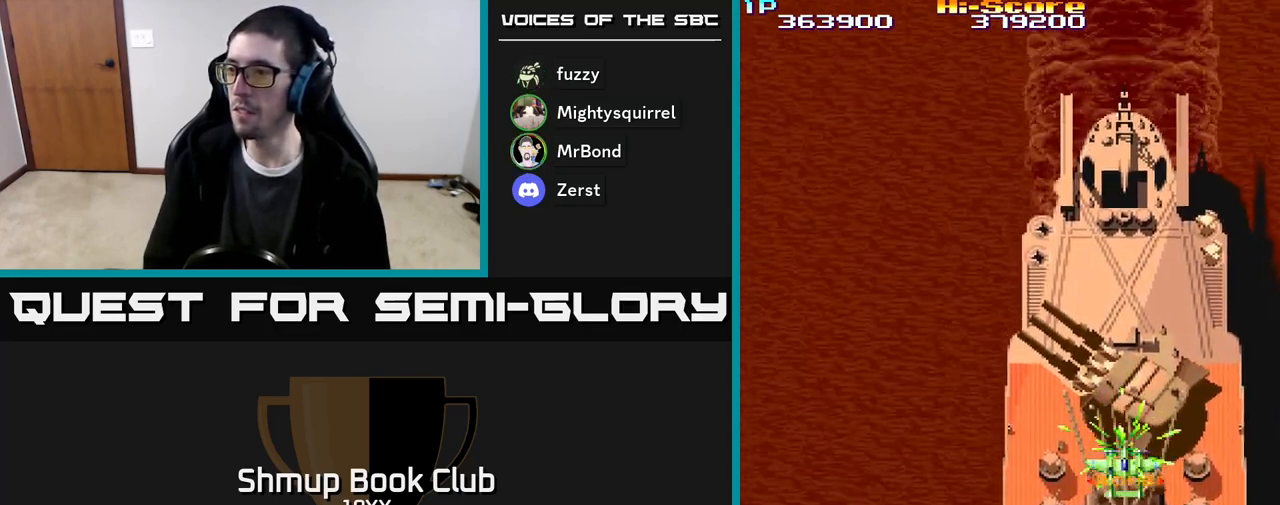
{"buttons": ["A", "X", "R2"], "events": []}
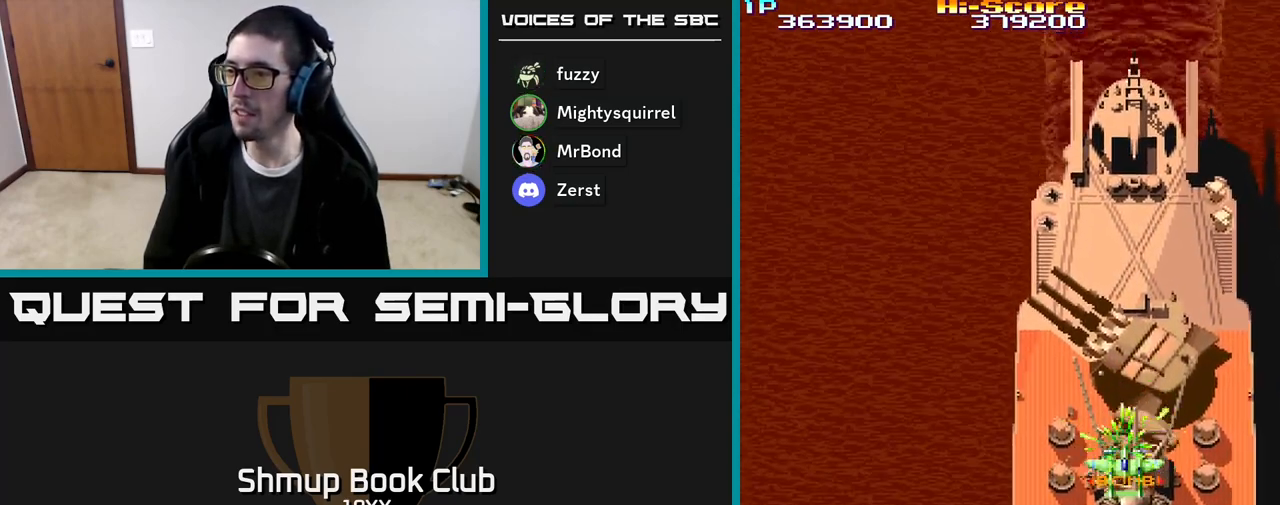
{"buttons": ["A", "X", "R2"], "events": [[200, "DPAD_RIGHT", "down"], [283, "DPAD_DOWN", "down"], [317, "DPAD_RIGHT", "up"], [333, "DPAD_DOWN", "up"]]}
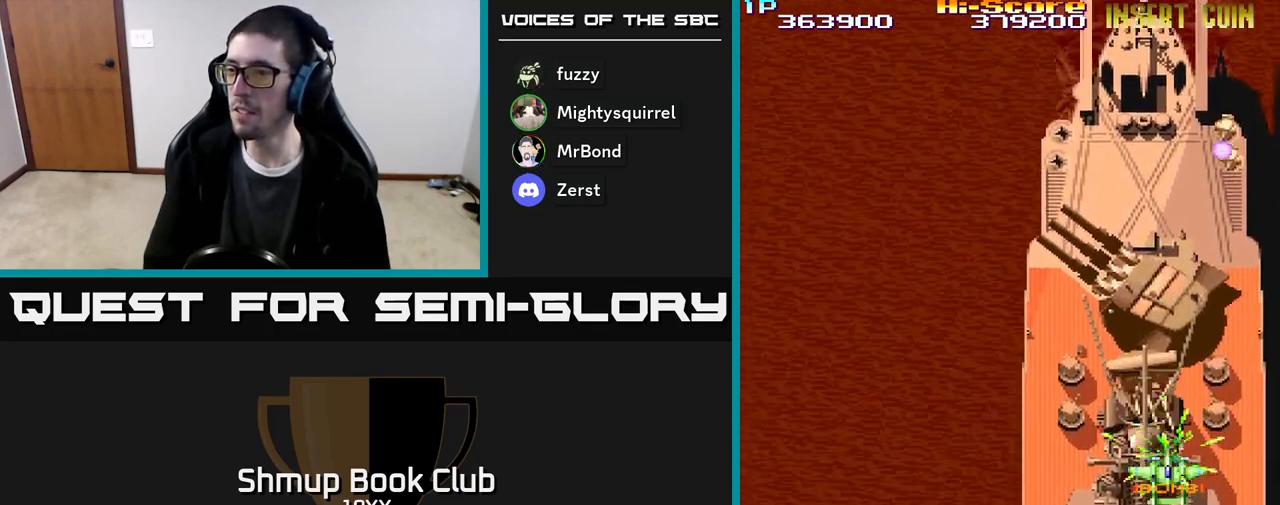
{"buttons": ["A", "X", "R2", "DPAD_UP", "DPAD_LEFT"], "events": [[417, "DPAD_UP", "down"], [433, "DPAD_LEFT", "down"]]}
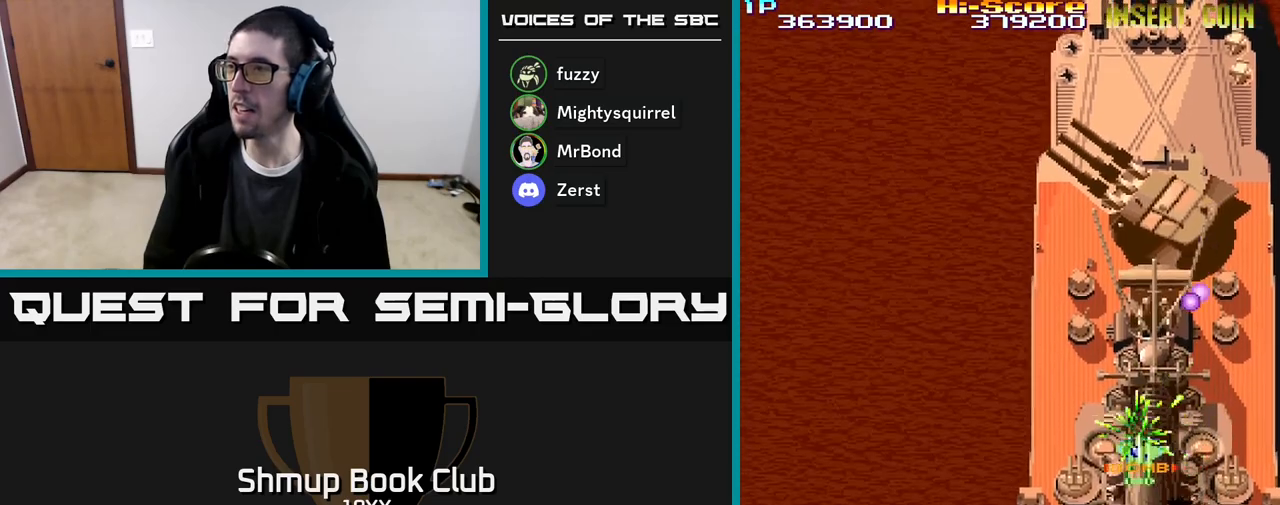
{"buttons": ["A", "X", "R2", "DPAD_UP"], "events": [[83, "DPAD_UP", "up"], [117, "DPAD_LEFT", "up"], [267, "DPAD_LEFT", "down"], [267, "DPAD_UP", "down"], [483, "DPAD_LEFT", "up"]]}
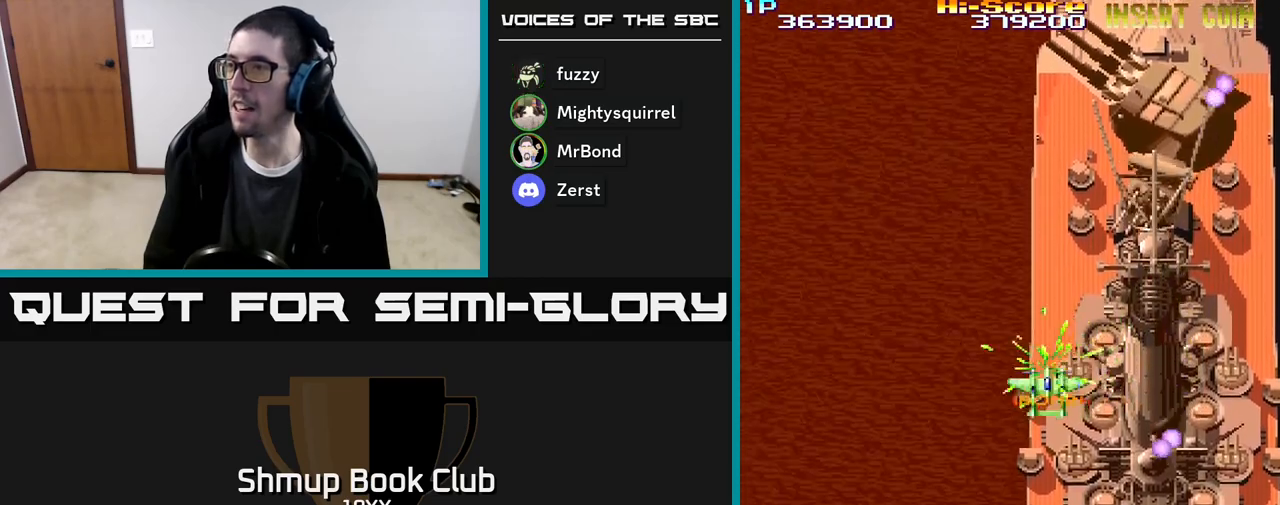
{"buttons": ["A", "X", "R2"], "events": [[167, "DPAD_UP", "up"]]}
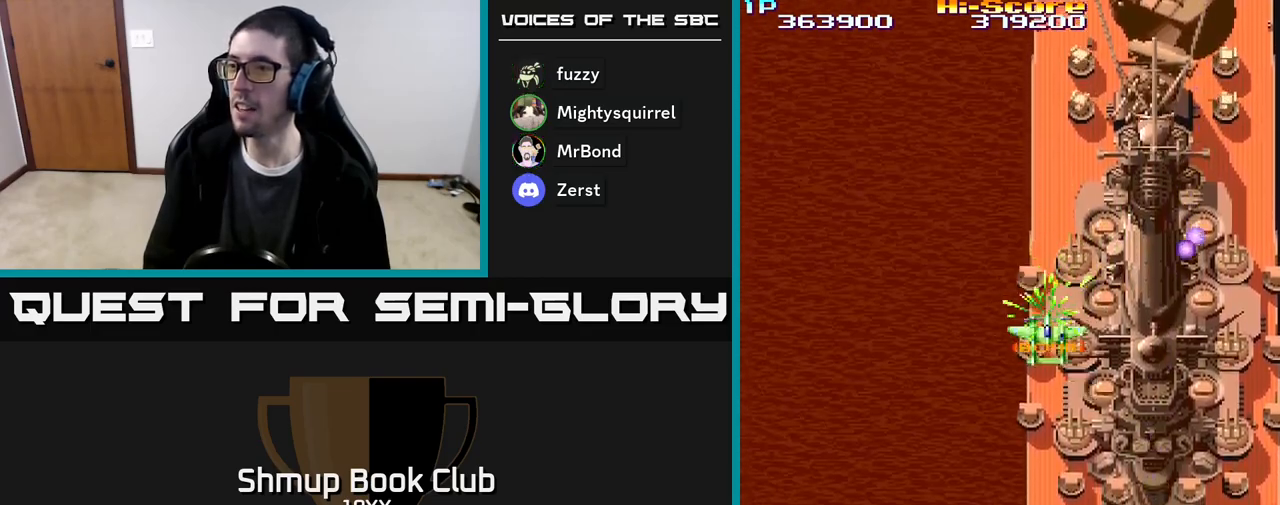
{"buttons": ["A", "X", "R2"], "events": [[50, "DPAD_UP", "down"], [267, "DPAD_RIGHT", "down"], [433, "DPAD_UP", "up"], [483, "DPAD_RIGHT", "up"]]}
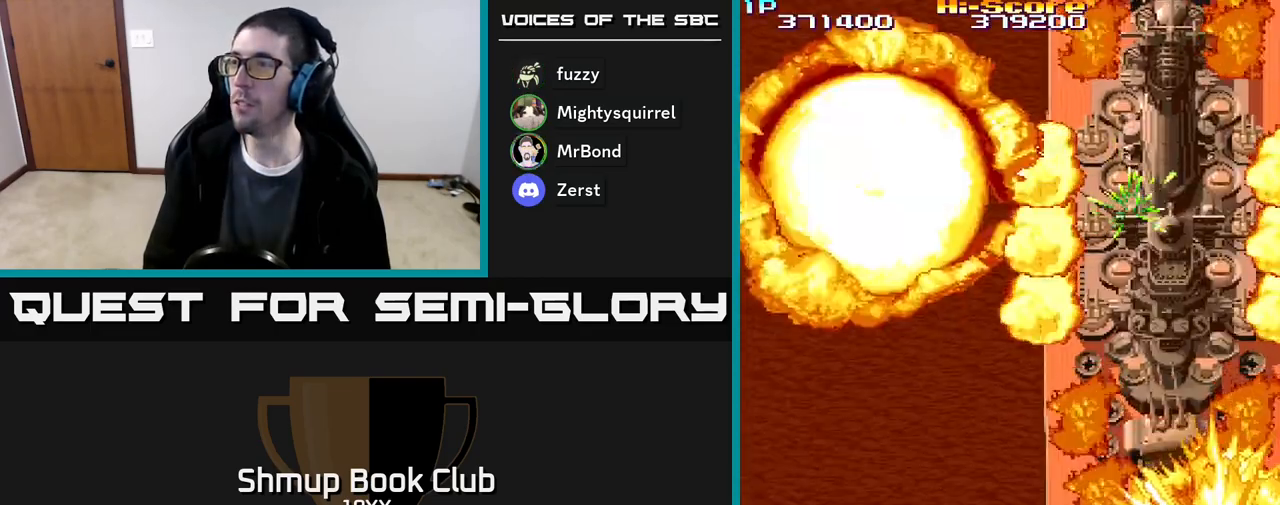
{"buttons": ["A", "R2", "DPAD_DOWN"], "events": [[100, "DPAD_DOWN", "down"], [333, "DPAD_RIGHT", "down"], [383, "X", "up"], [450, "DPAD_RIGHT", "up"]]}
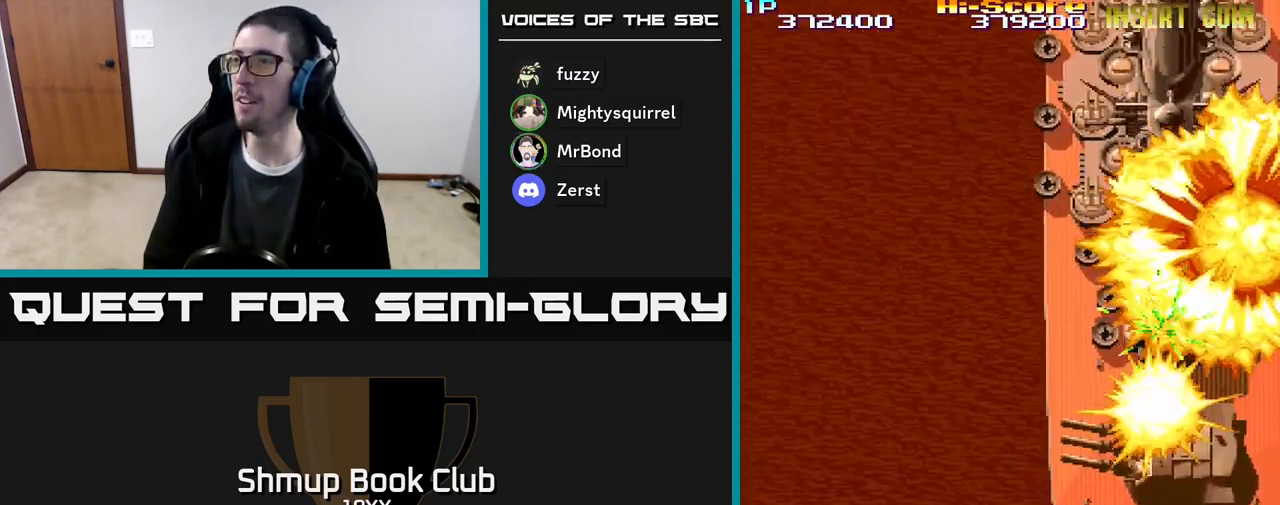
{"buttons": ["R2", "DPAD_DOWN"], "events": [[400, "A", "up"]]}
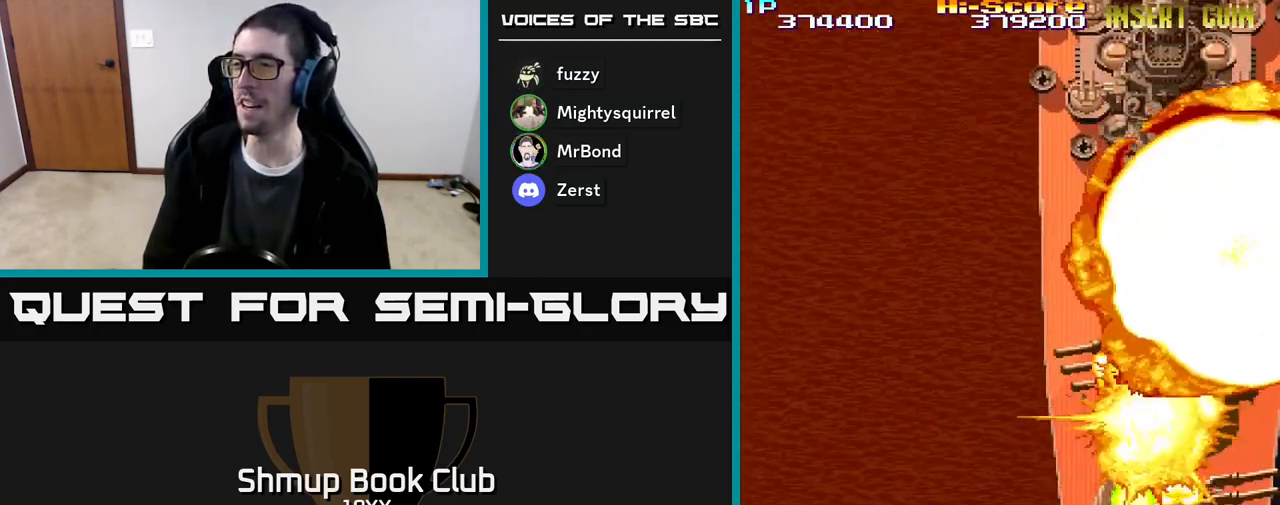
{"buttons": ["R2", "DPAD_UP"], "events": [[383, "DPAD_DOWN", "up"], [417, "DPAD_UP", "down"]]}
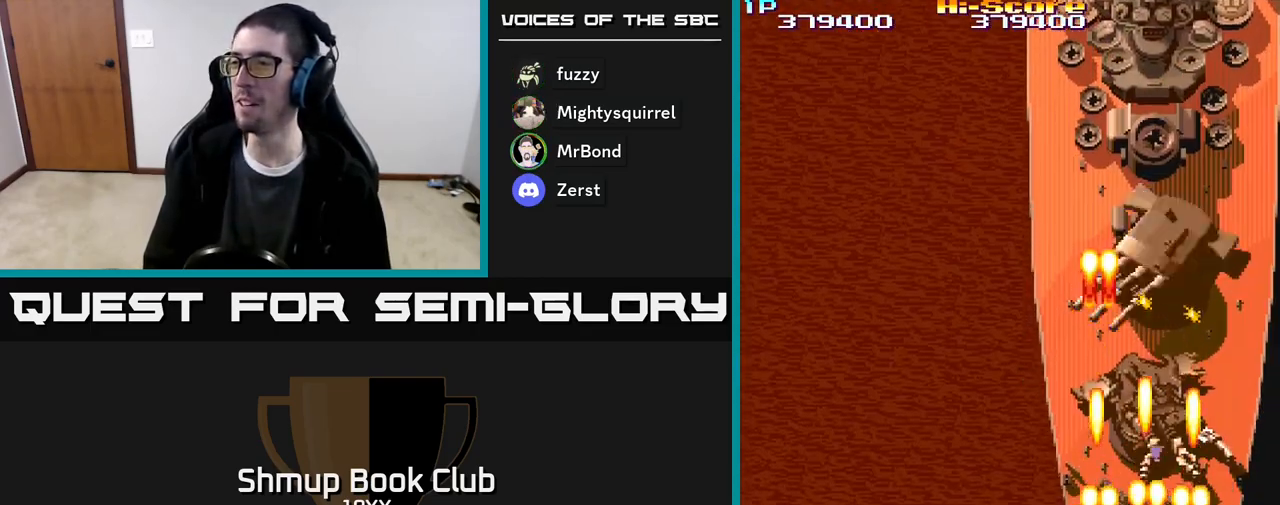
{"buttons": ["R2", "DPAD_UP"], "events": []}
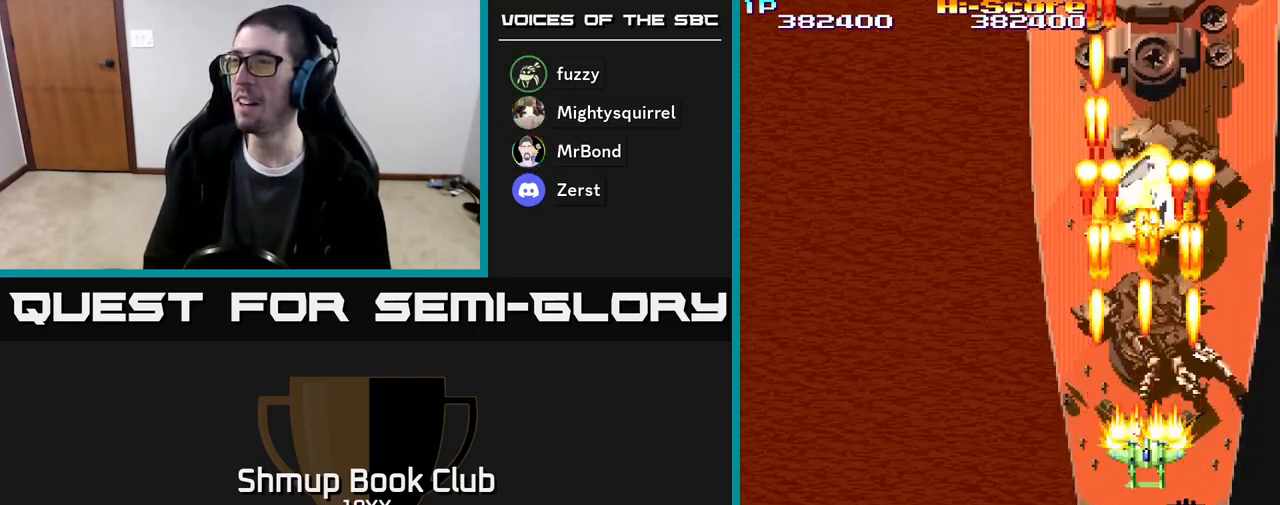
{"buttons": ["R2", "DPAD_DOWN"], "events": [[150, "DPAD_RIGHT", "down"], [217, "DPAD_RIGHT", "up"], [267, "DPAD_UP", "up"], [317, "DPAD_DOWN", "down"]]}